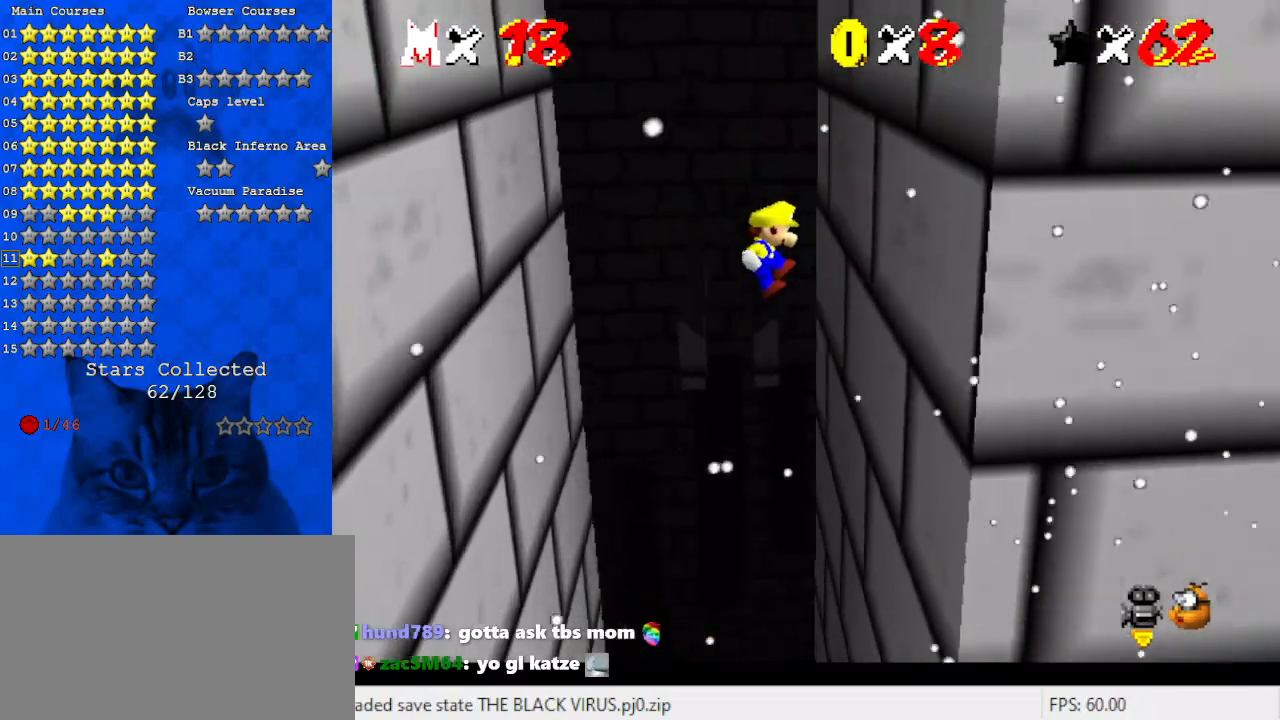
Gameplay with keyboard; each line is a JSON object with the keys held at the frame after it. "events" lists presses ("down") and releases ("up") of "a", "c", "ctrl", "d", "down", "left", "return", "right", "s", "shift", "up", "w", "x" and "y" between this image and that frame as [ms after this image, input, new state], when the widget could be followed in between. No other keys are recorded. Mouse input is not recorded.
{"keys": ["left", "shift"], "events": [[233, "shift", "up"], [333, "left", "down"], [333, "right", "up"], [333, "shift", "down"], [367, "return", "down"], [500, "return", "up"]]}
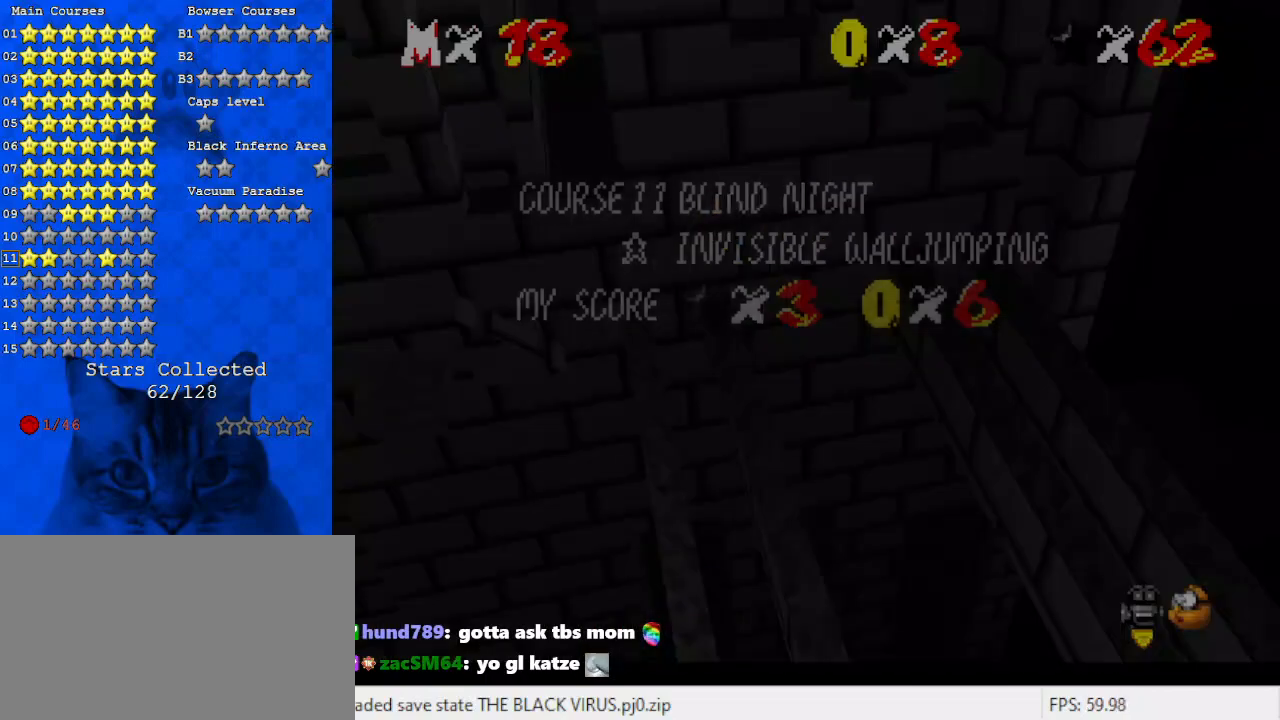
{"keys": ["left", "shift"], "events": [[67, "shift", "up"], [200, "shift", "down"]]}
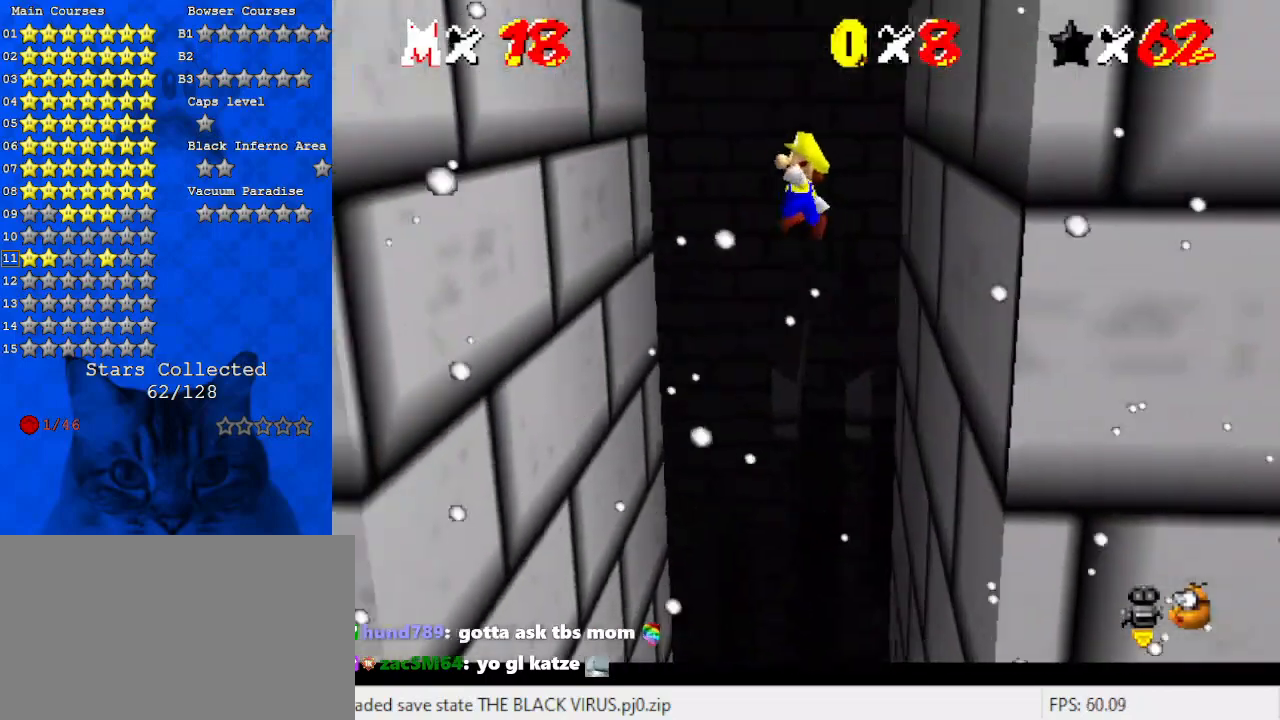
{"keys": ["left", "shift"], "events": []}
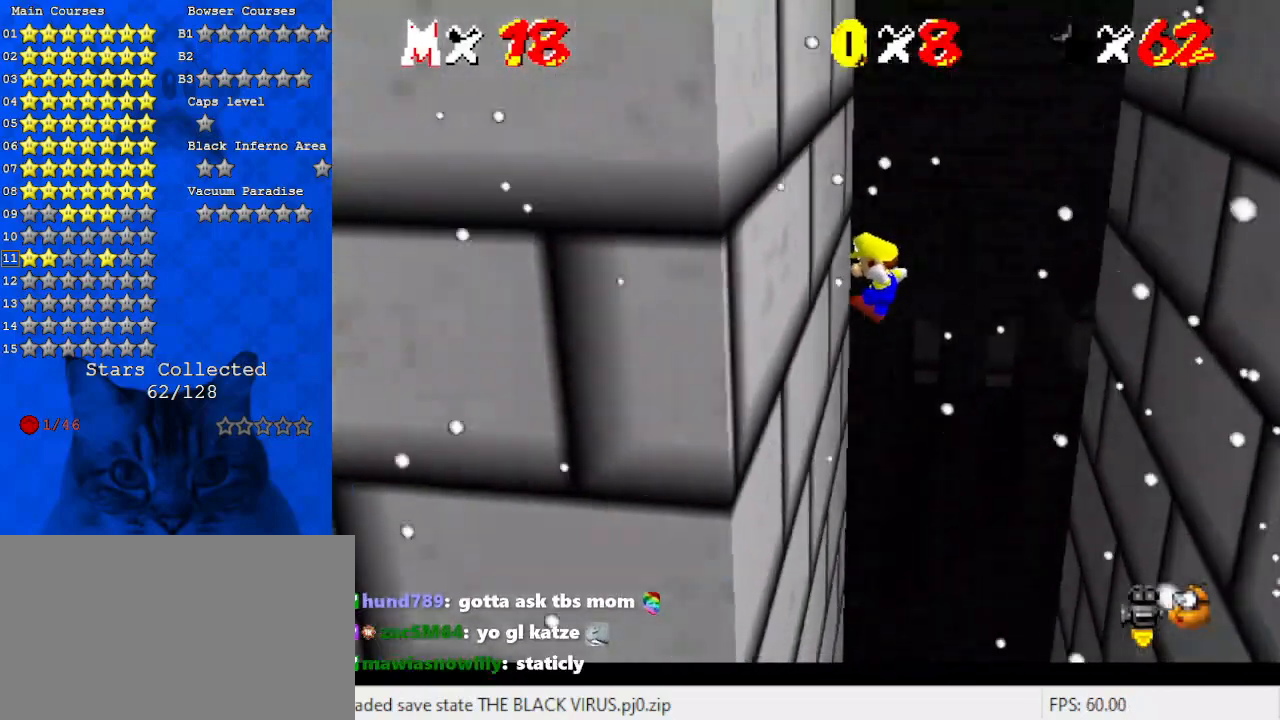
{"keys": ["right"], "events": [[133, "shift", "up"], [167, "left", "up"], [233, "right", "down"], [233, "shift", "down"], [267, "return", "down"], [400, "return", "up"], [467, "shift", "up"]]}
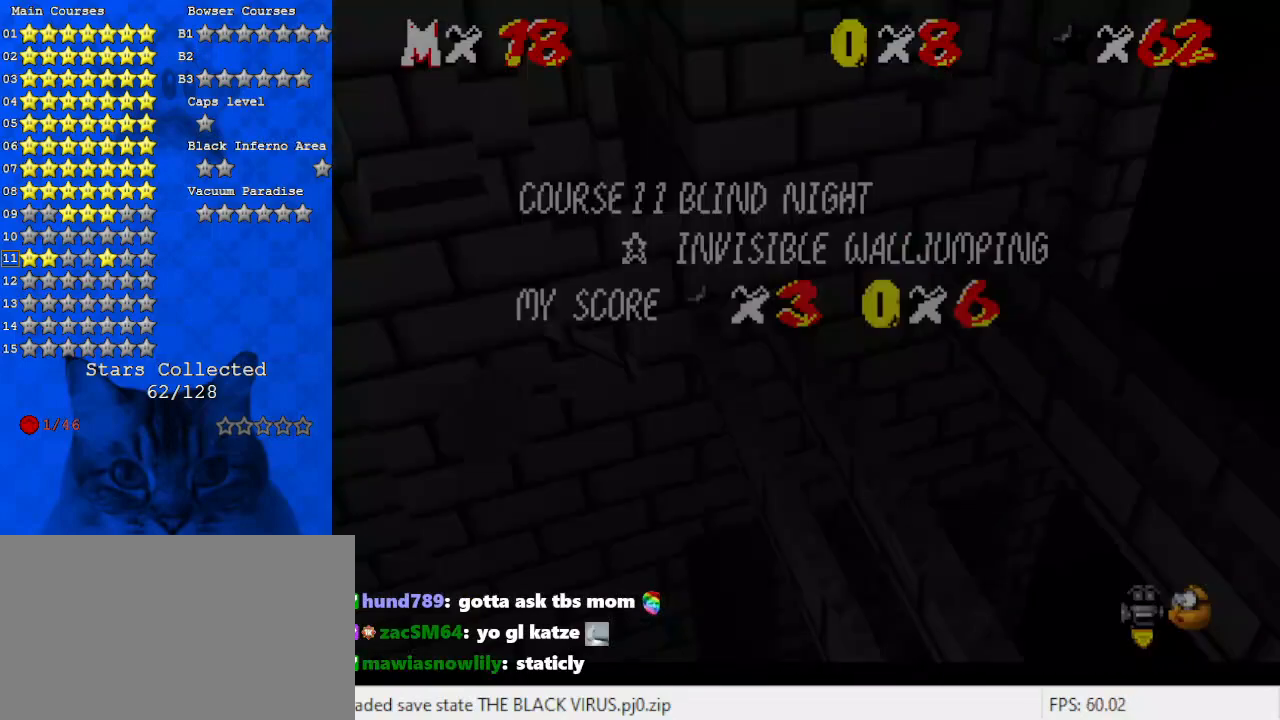
{"keys": ["right", "shift"], "events": [[100, "shift", "down"]]}
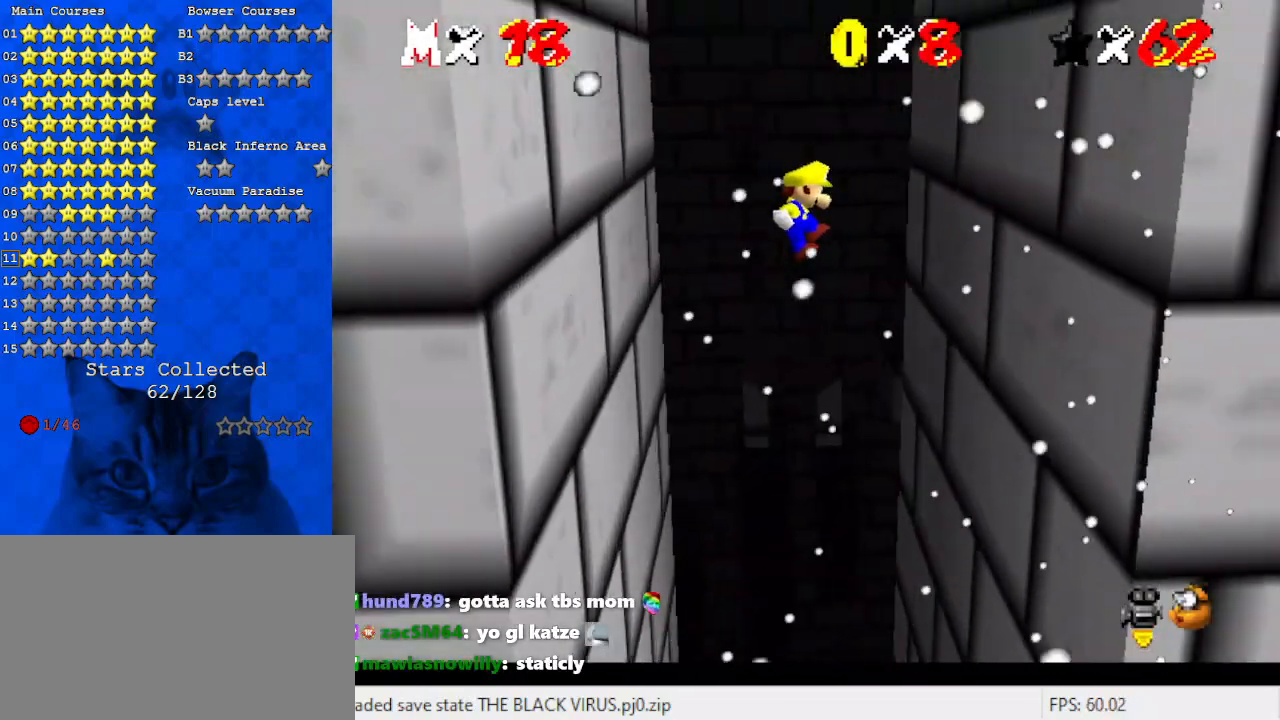
{"keys": ["right"], "events": [[433, "shift", "up"]]}
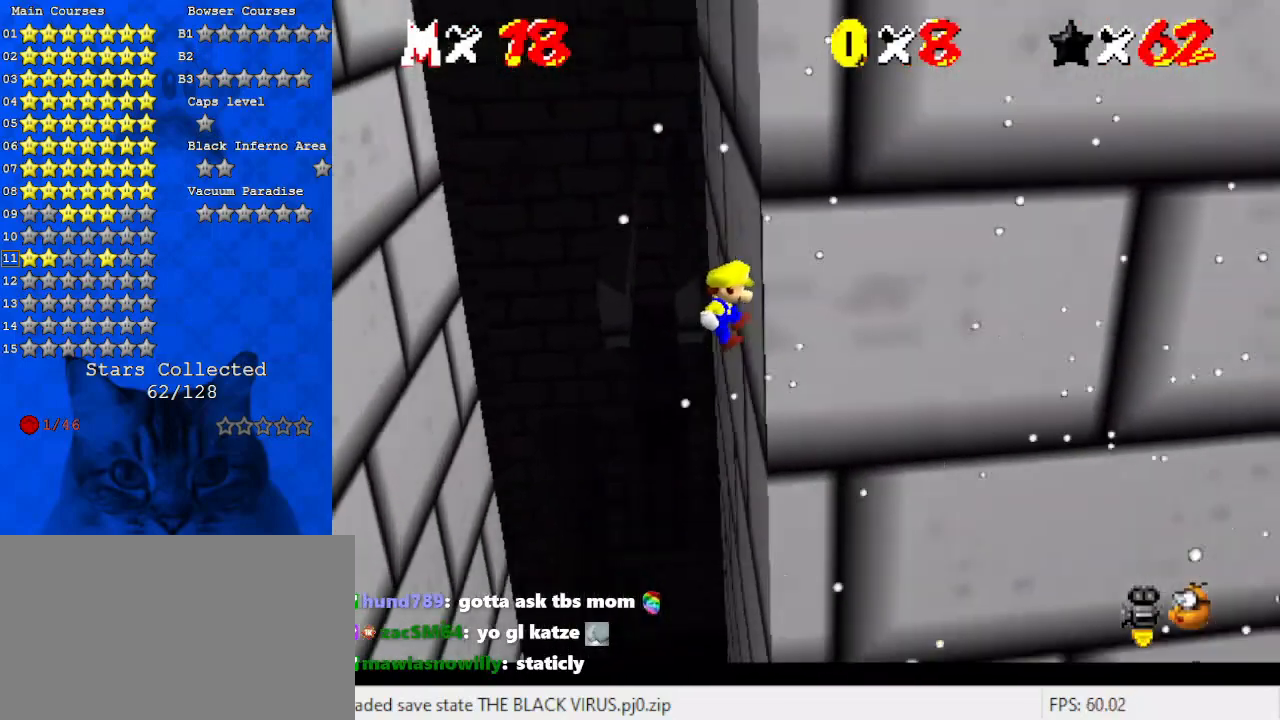
{"keys": ["left", "shift"], "events": [[33, "right", "up"], [33, "shift", "down"], [67, "left", "down"], [67, "return", "down"], [267, "return", "up"], [300, "shift", "up"], [433, "shift", "down"]]}
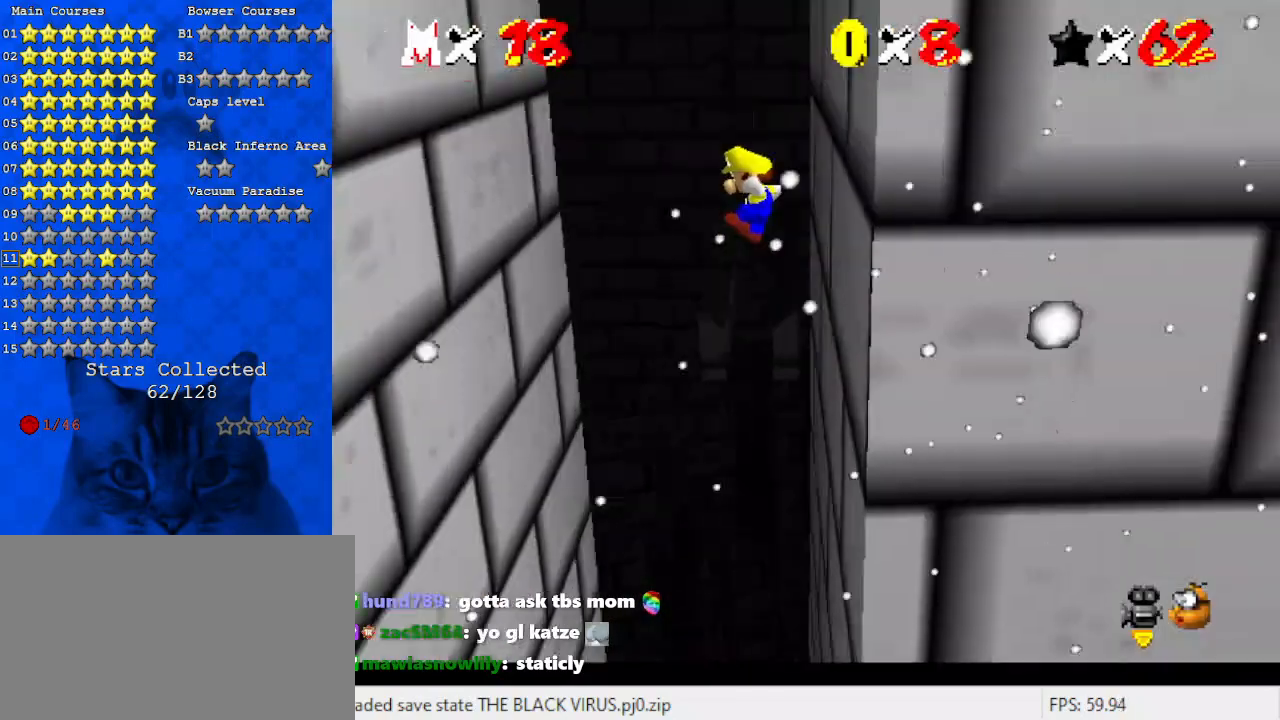
{"keys": ["left", "shift"], "events": []}
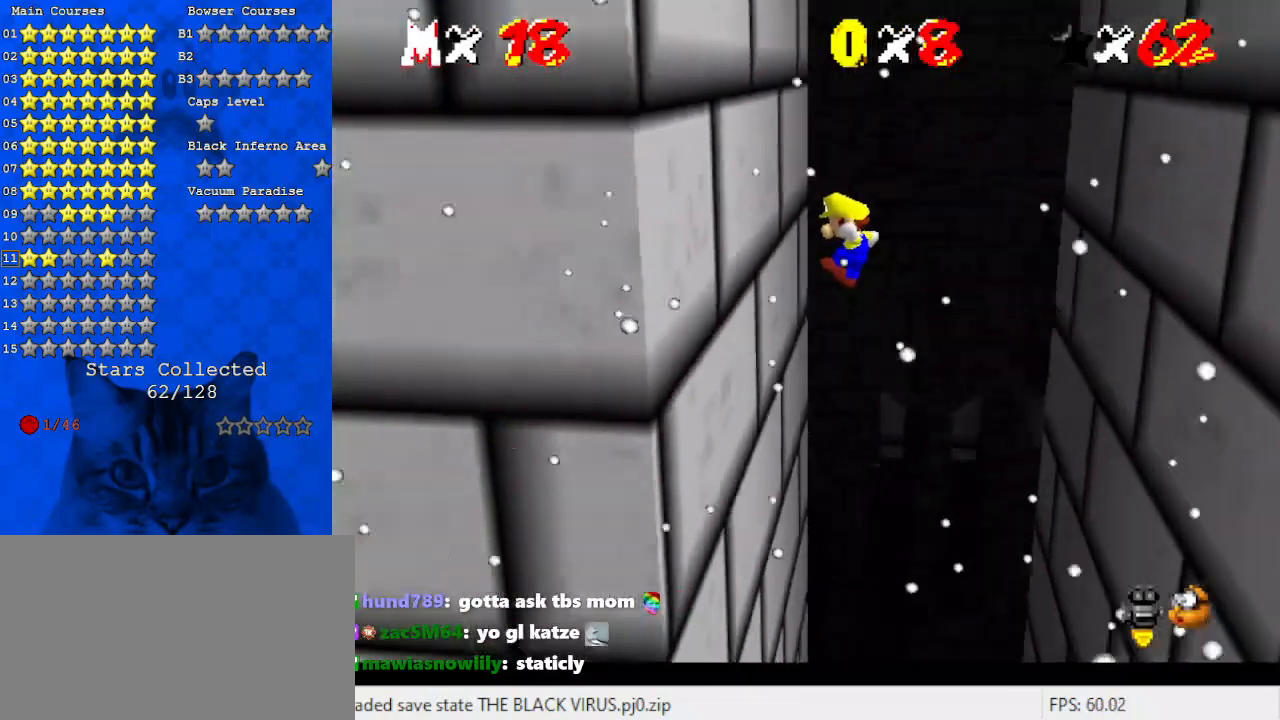
{"keys": ["right"], "events": [[167, "shift", "up"], [267, "left", "up"], [267, "right", "down"], [267, "shift", "down"], [367, "return", "down"], [467, "return", "up"], [500, "shift", "up"]]}
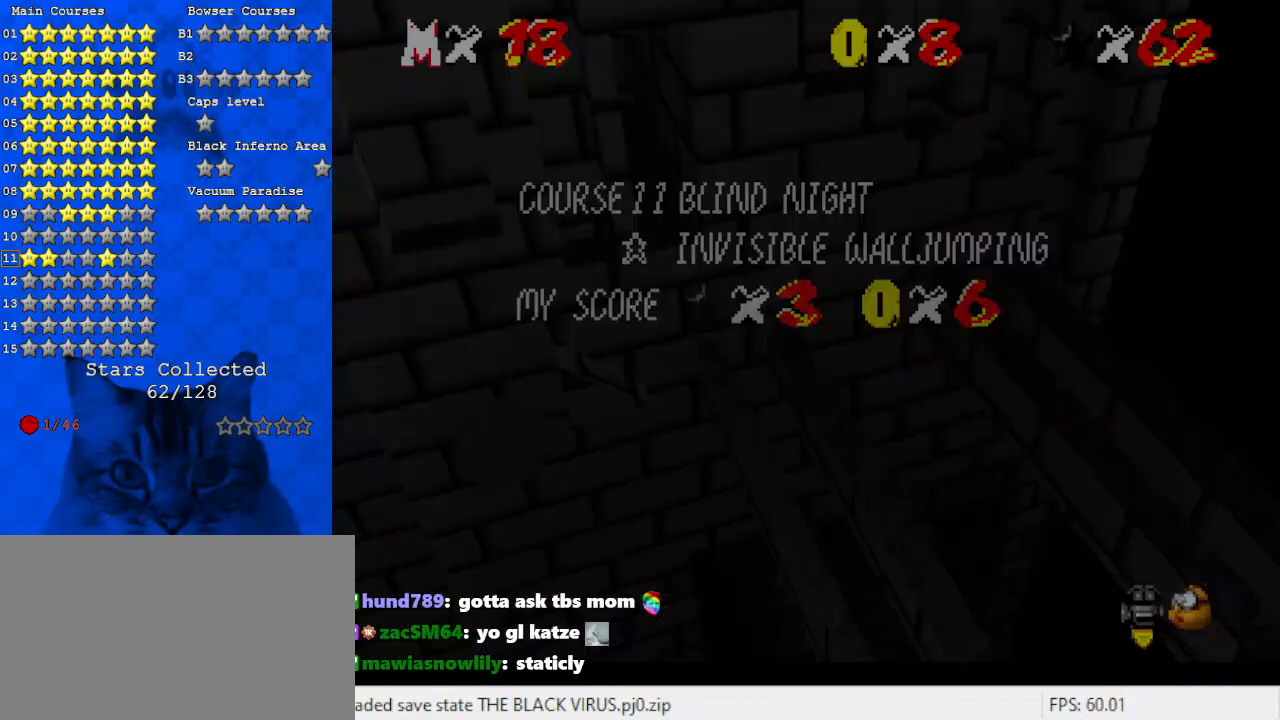
{"keys": ["right", "shift"], "events": [[133, "shift", "down"]]}
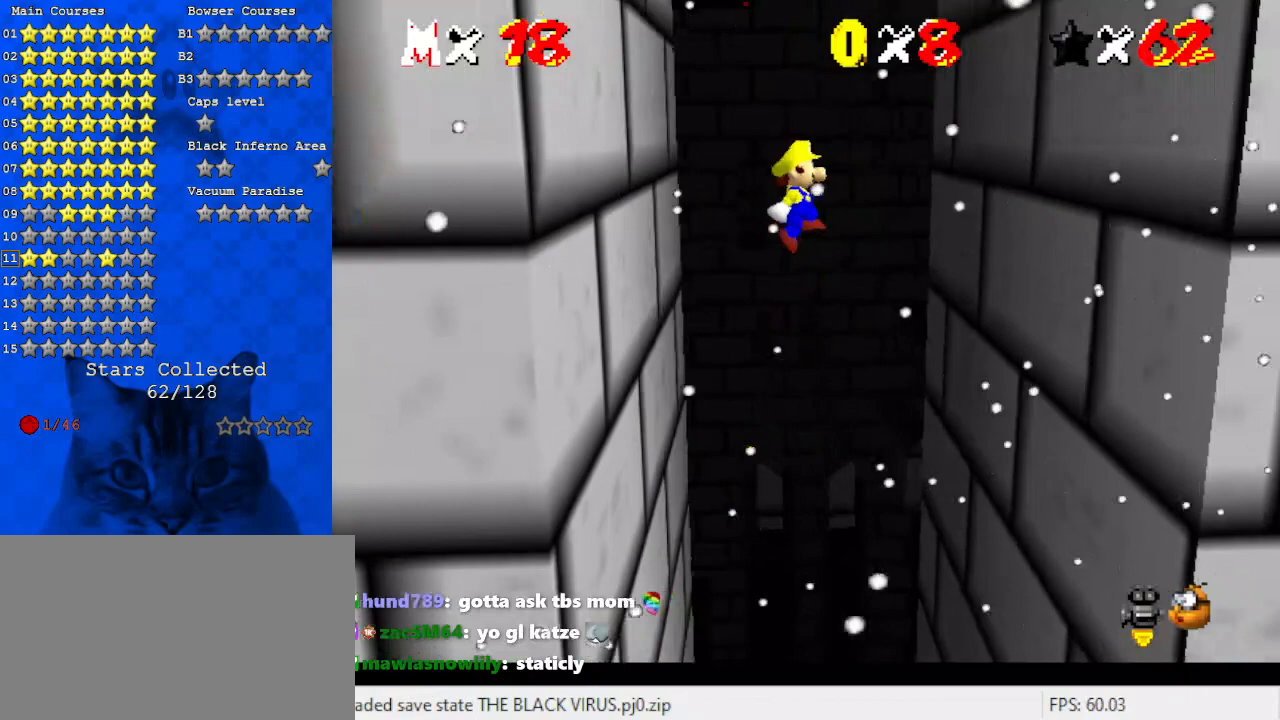
{"keys": ["right", "shift"], "events": []}
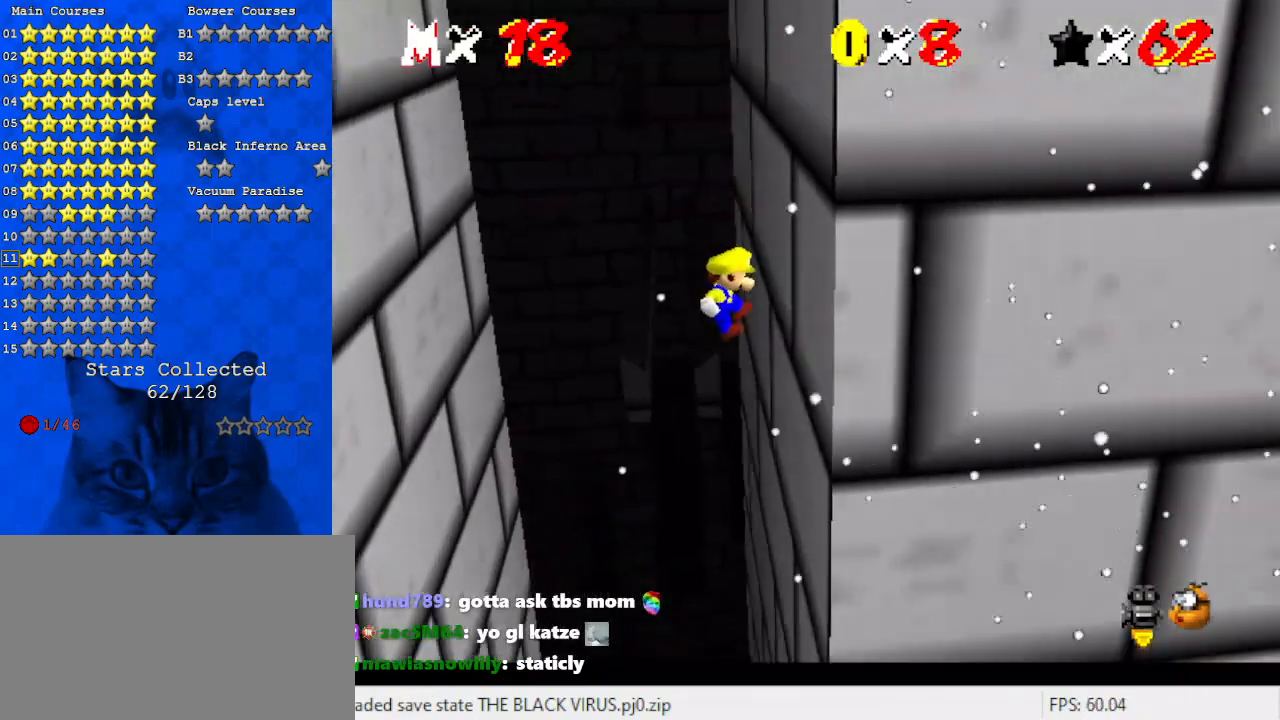
{"keys": ["left"], "events": [[67, "shift", "up"], [133, "left", "down"], [133, "right", "up"], [167, "shift", "down"], [200, "return", "down"], [367, "return", "up"], [400, "shift", "up"]]}
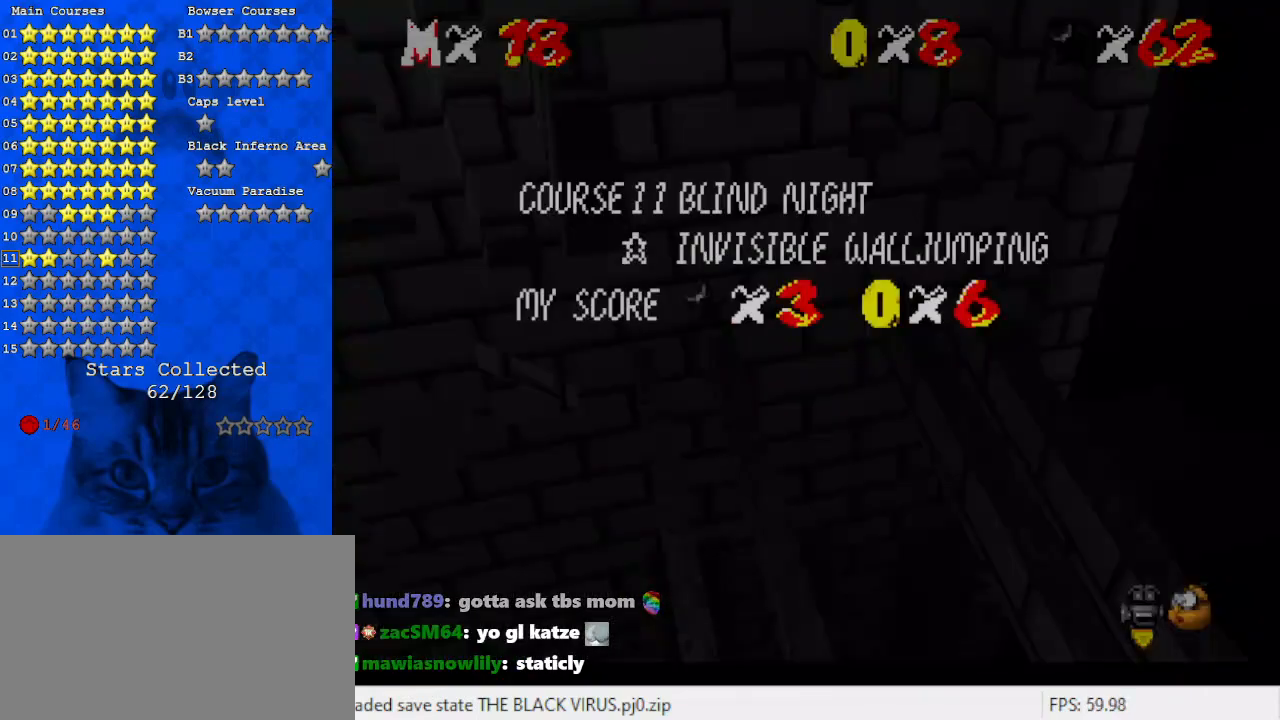
{"keys": ["left", "shift"], "events": [[100, "shift", "down"]]}
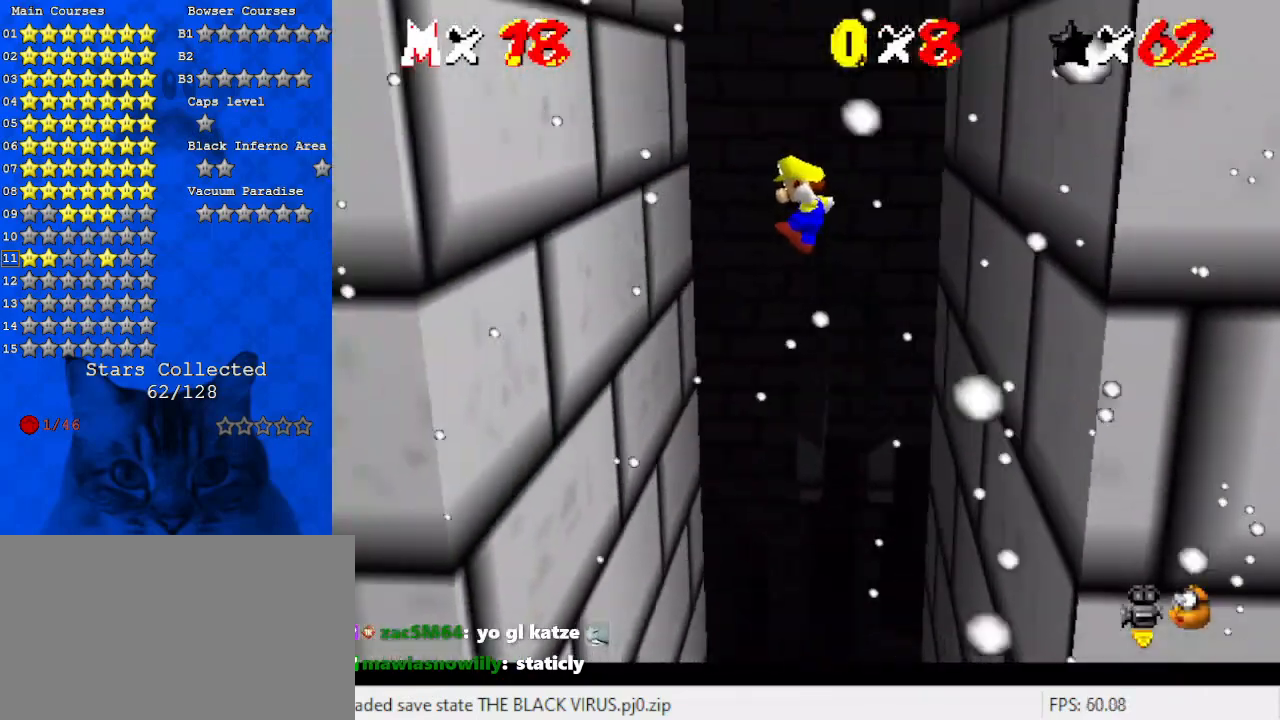
{"keys": ["left"], "events": [[500, "shift", "up"]]}
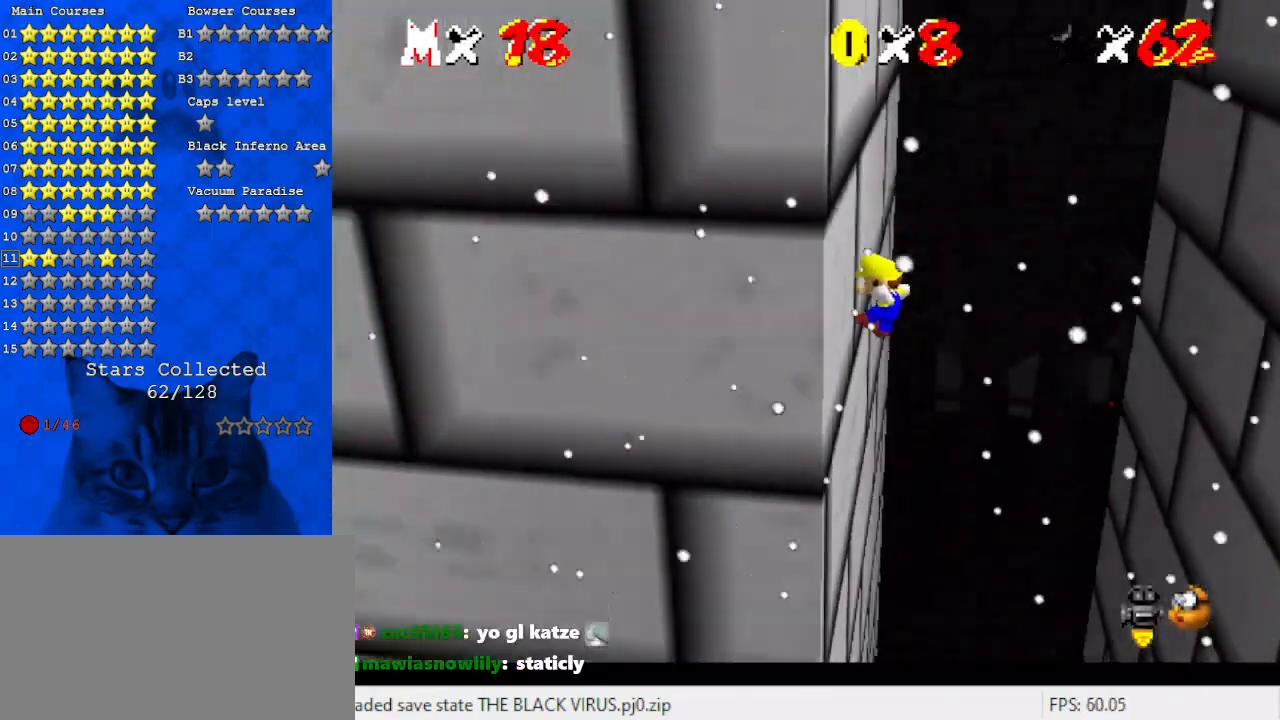
{"keys": ["right", "shift"], "events": [[67, "left", "up"], [67, "right", "down"], [67, "shift", "down"], [167, "return", "down"], [300, "return", "up"], [300, "shift", "up"], [433, "shift", "down"]]}
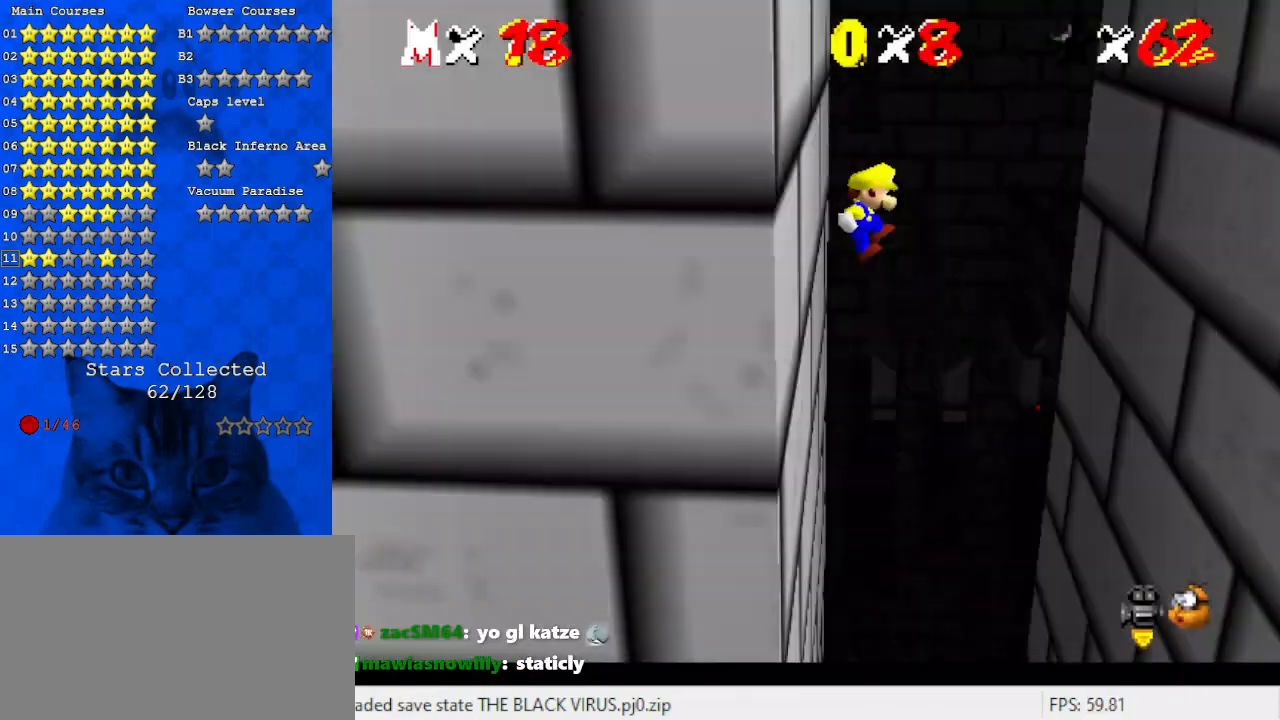
{"keys": ["right", "shift"], "events": []}
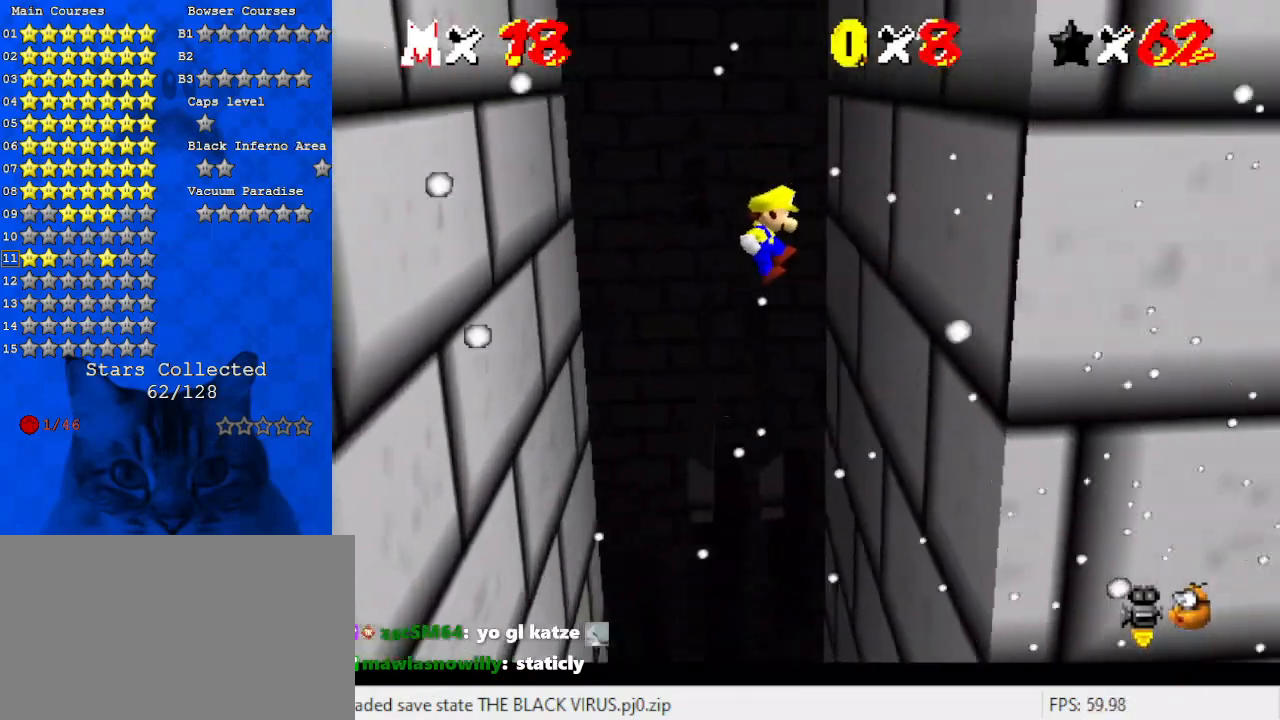
{"keys": ["left", "return", "shift"], "events": [[267, "shift", "up"], [367, "left", "down"], [367, "right", "up"], [367, "shift", "down"], [400, "return", "down"]]}
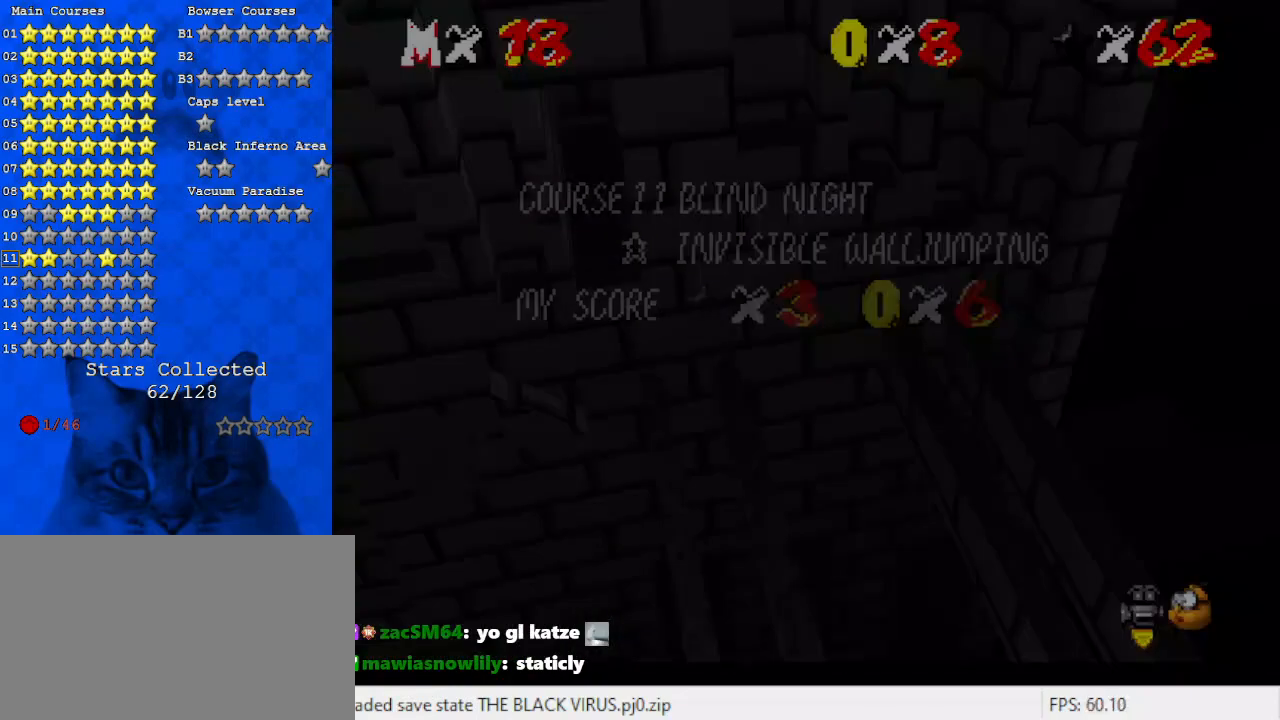
{"keys": ["left", "shift"], "events": [[33, "return", "up"], [100, "shift", "up"], [233, "shift", "down"]]}
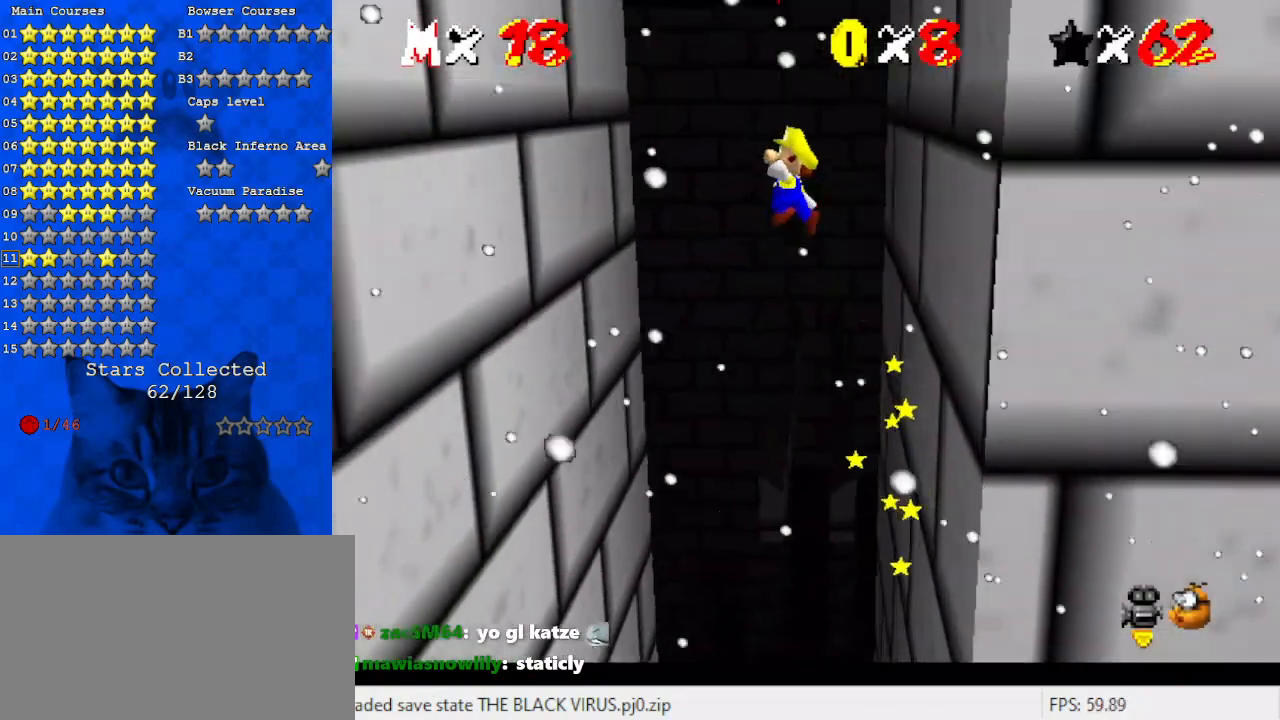
{"keys": ["left", "shift"], "events": []}
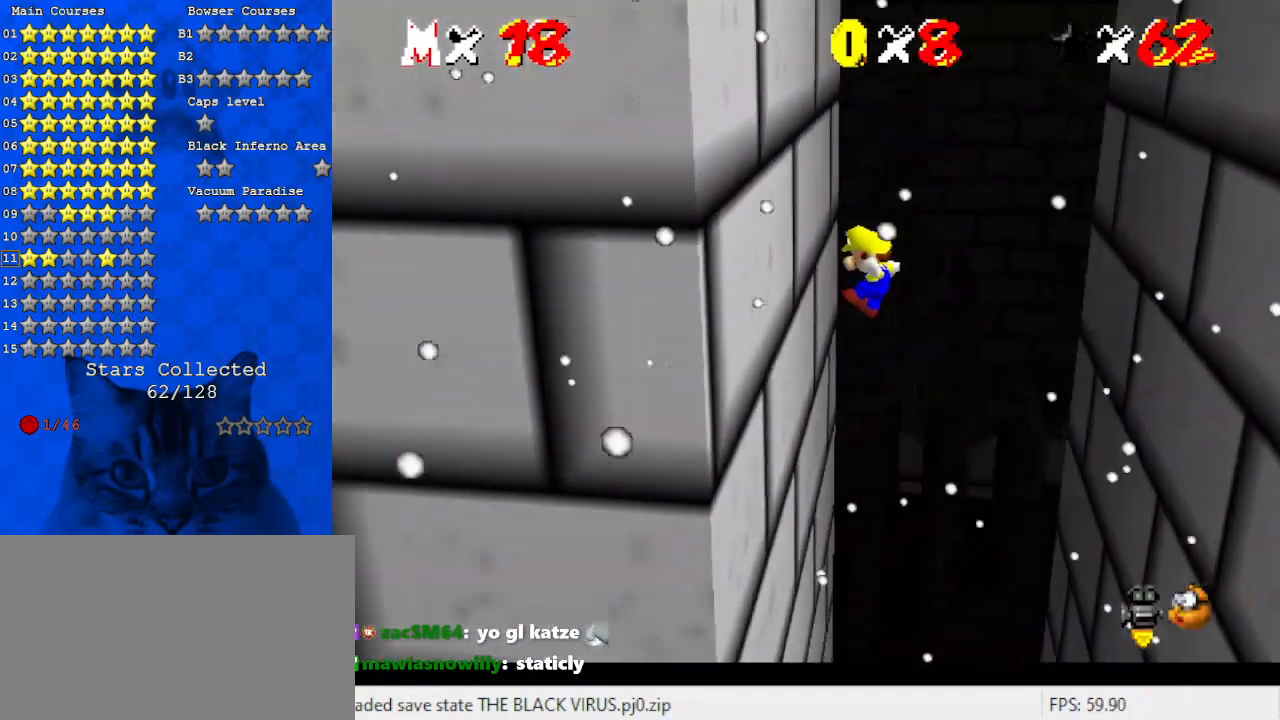
{"keys": ["right"], "events": [[167, "shift", "up"], [200, "left", "up"], [267, "right", "down"], [267, "shift", "down"], [300, "return", "down"], [433, "return", "up"], [500, "shift", "up"]]}
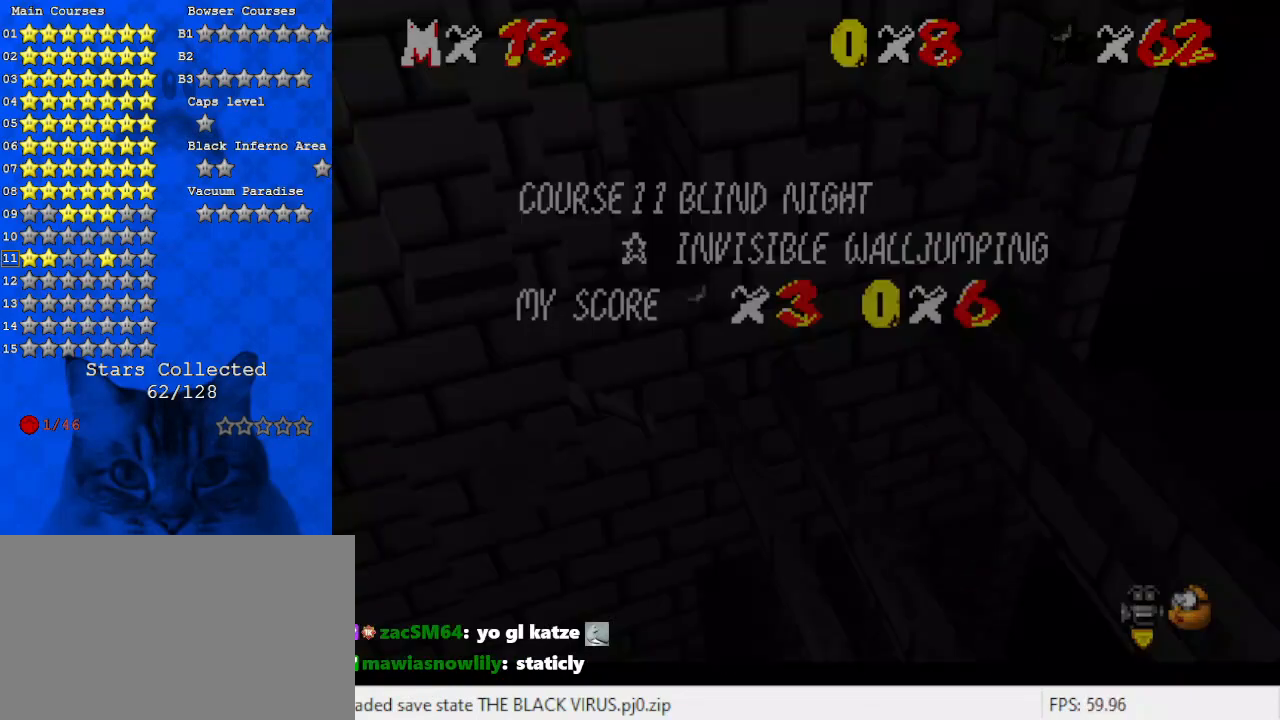
{"keys": ["right", "shift"], "events": [[67, "shift", "down"]]}
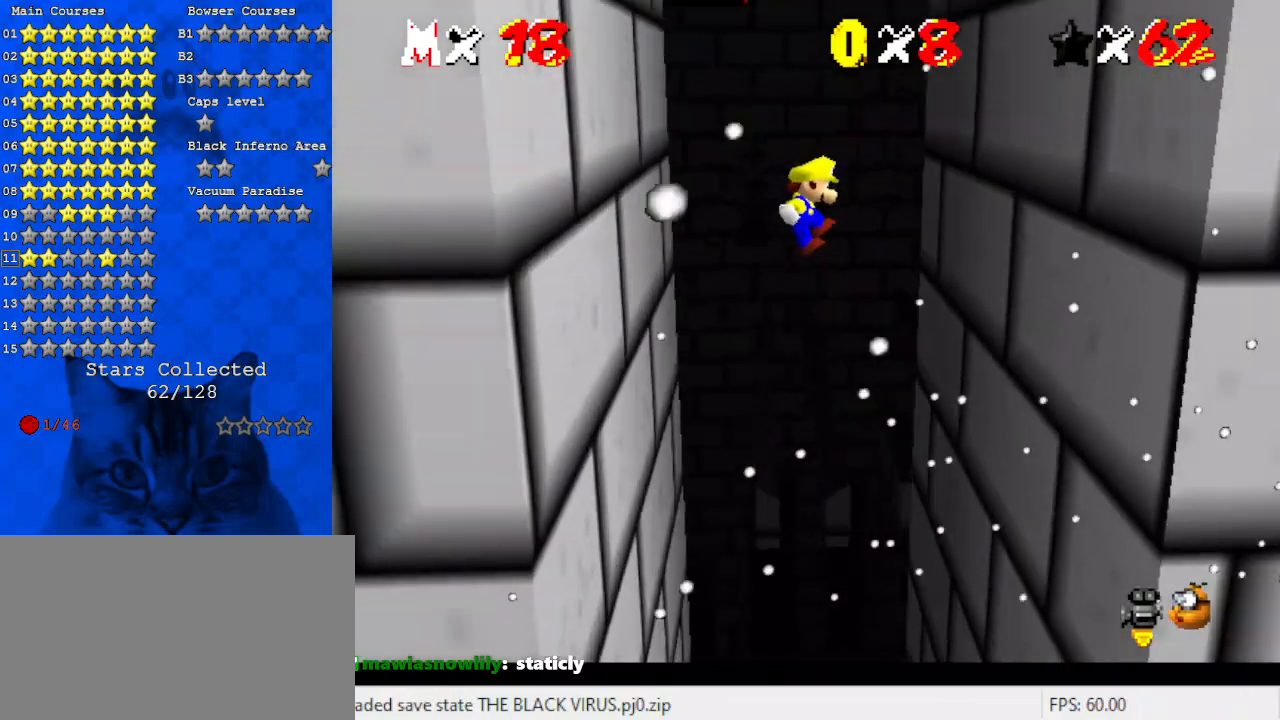
{"keys": ["right"], "events": [[467, "shift", "up"]]}
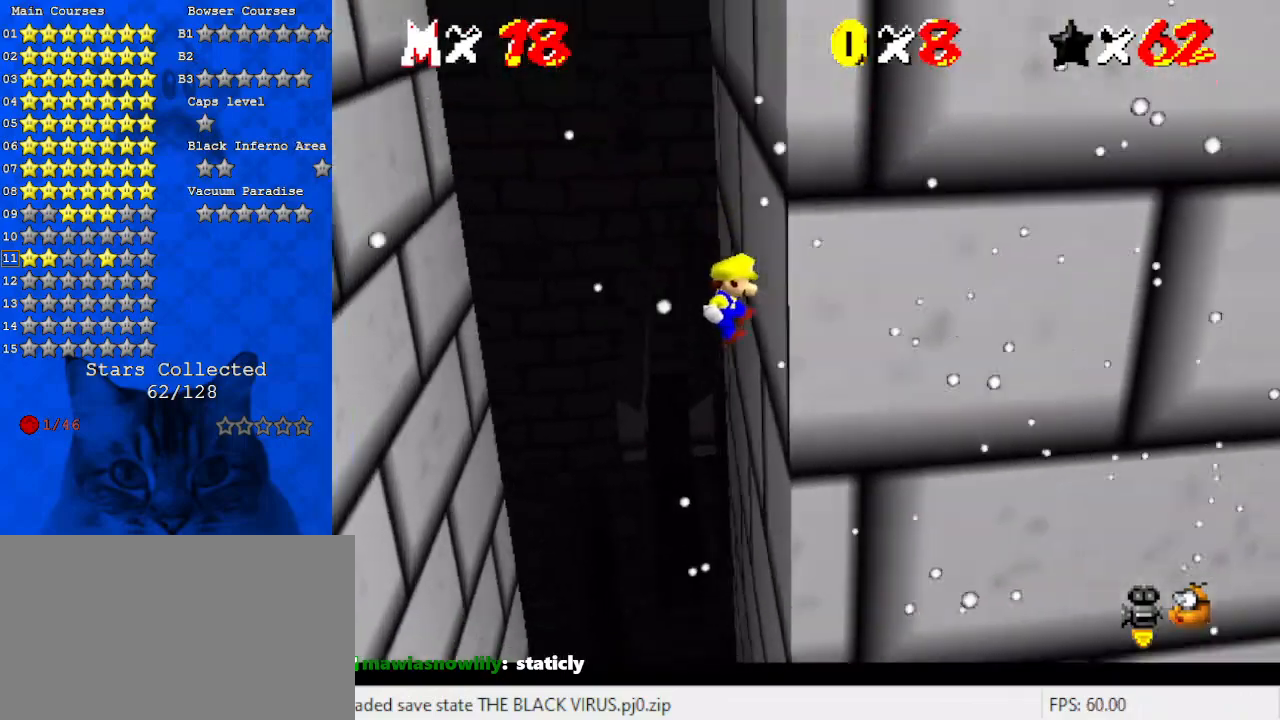
{"keys": ["left"], "events": [[67, "left", "down"], [67, "right", "up"], [67, "shift", "down"], [100, "return", "down"], [233, "return", "up"], [300, "shift", "up"]]}
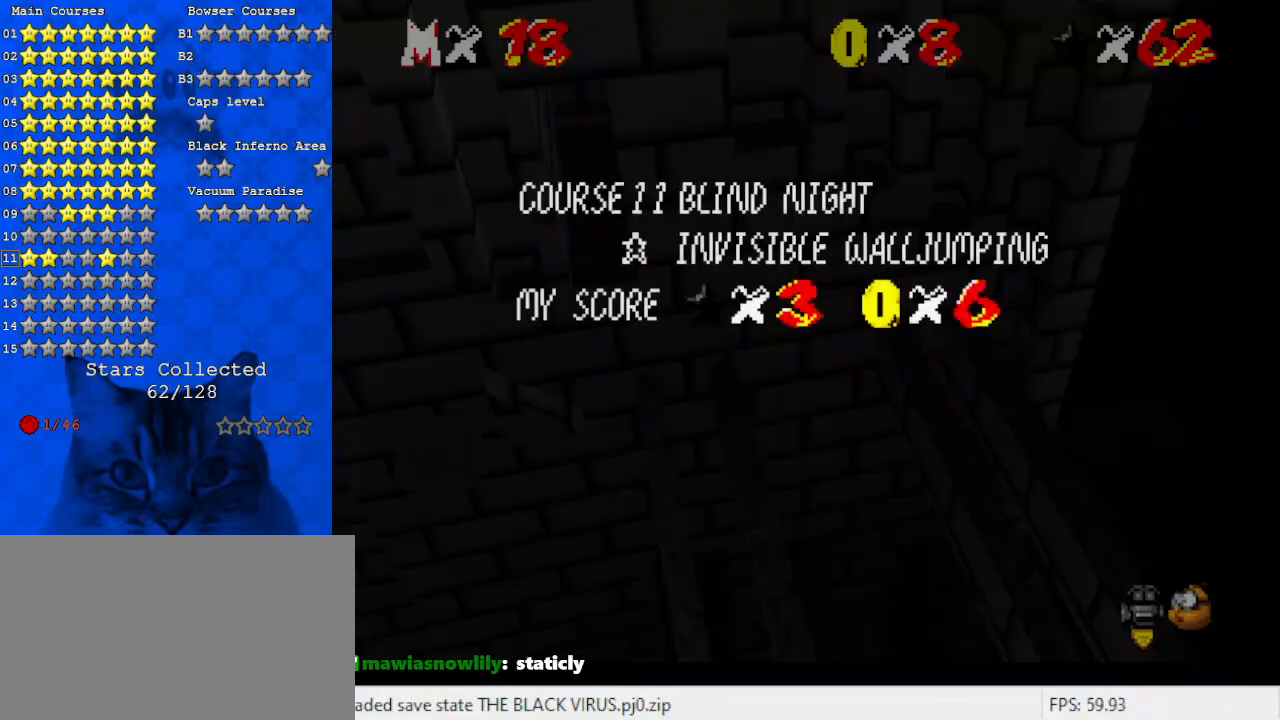
{"keys": ["left", "shift"], "events": [[33, "return", "down"], [67, "shift", "down"], [100, "return", "up"]]}
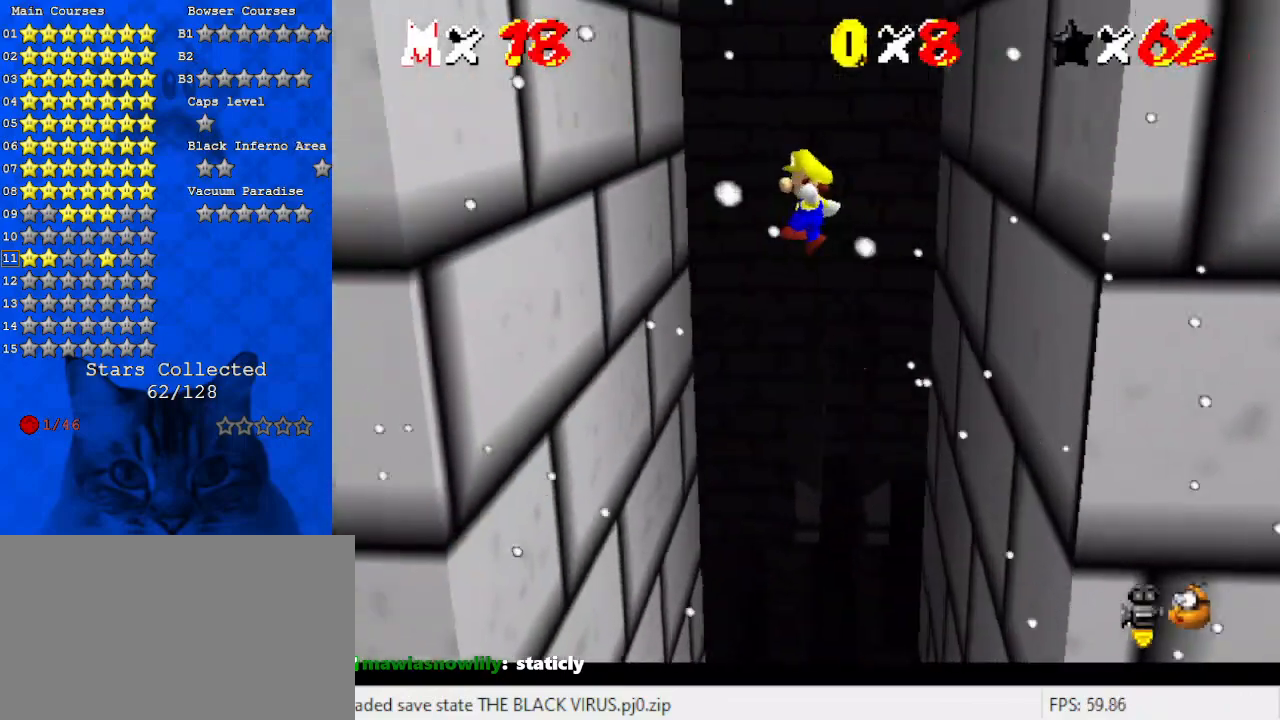
{"keys": ["left"], "events": [[500, "shift", "up"]]}
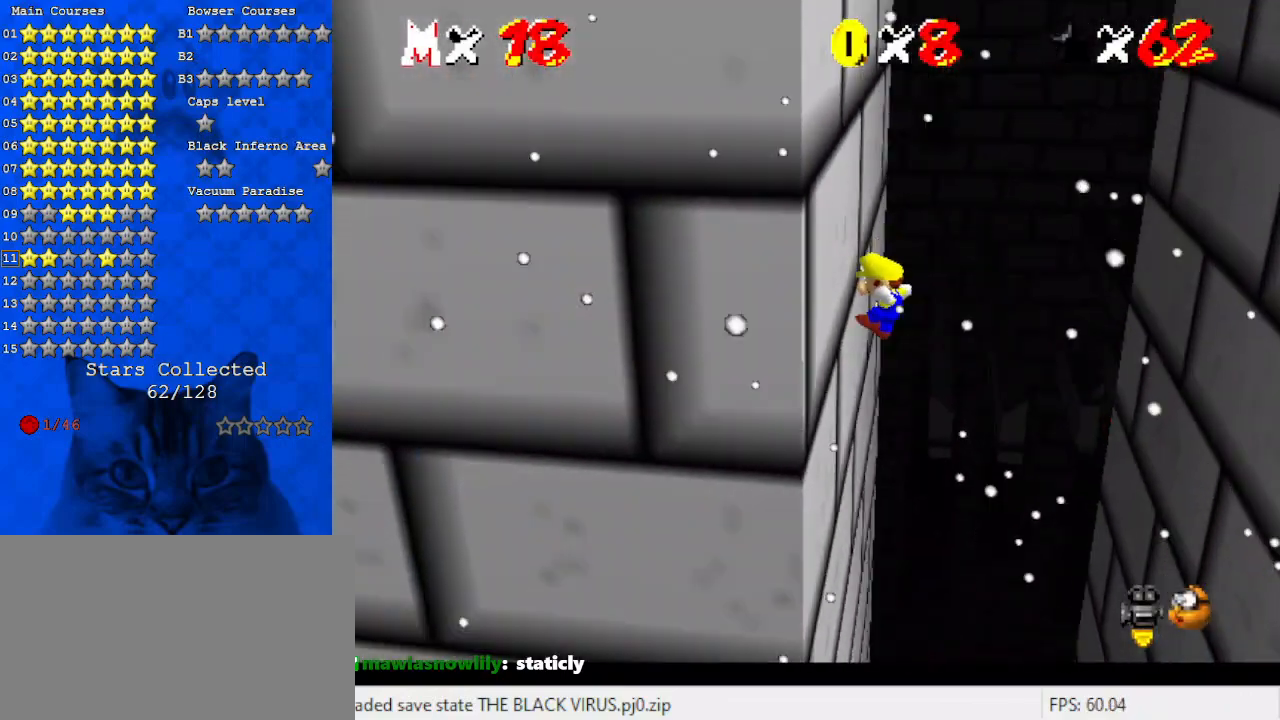
{"keys": ["right"], "events": [[100, "left", "up"], [100, "right", "down"], [100, "shift", "down"], [200, "return", "down"], [333, "return", "up"], [333, "shift", "up"]]}
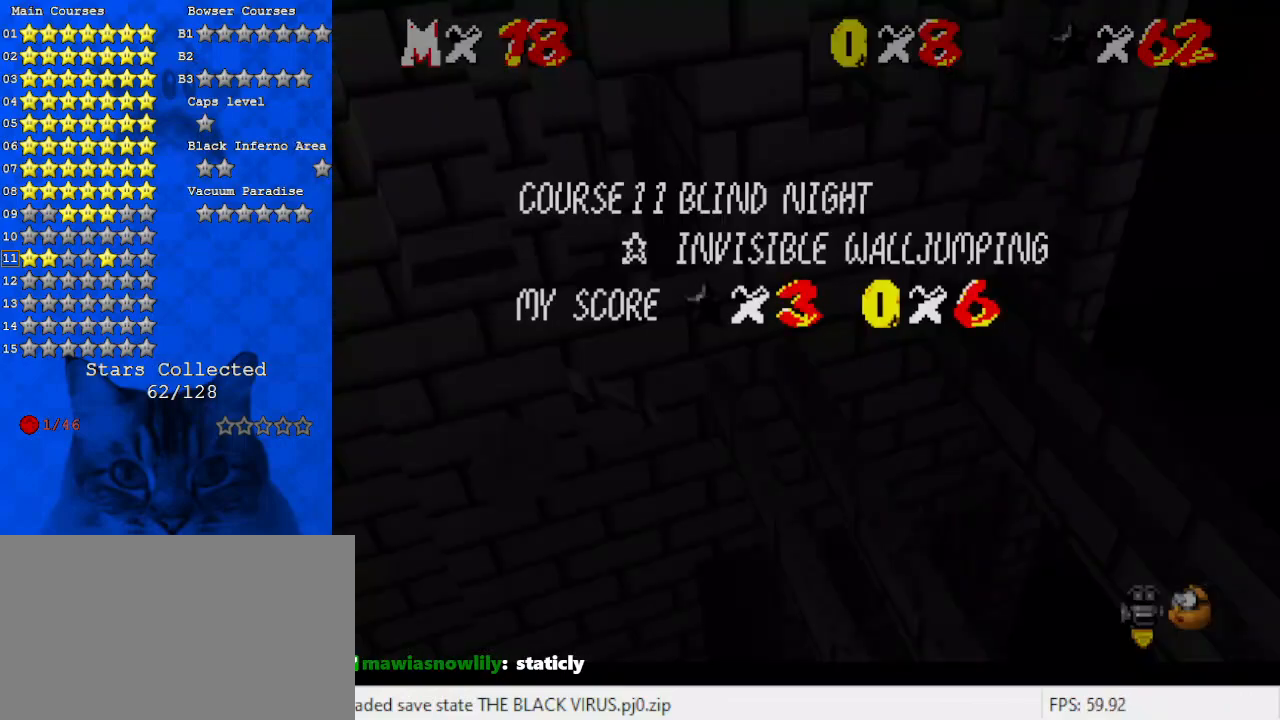
{"keys": ["right", "shift"], "events": [[200, "return", "down"], [300, "shift", "down"], [333, "return", "up"]]}
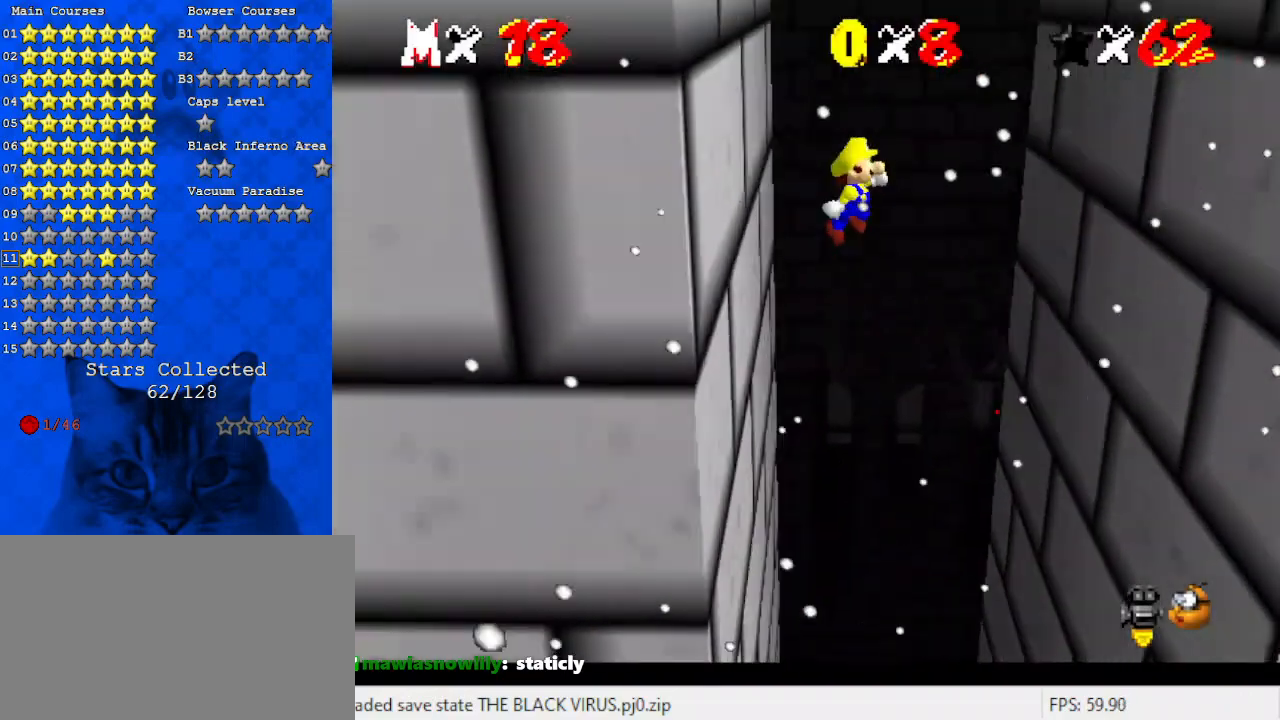
{"keys": ["right", "shift"], "events": []}
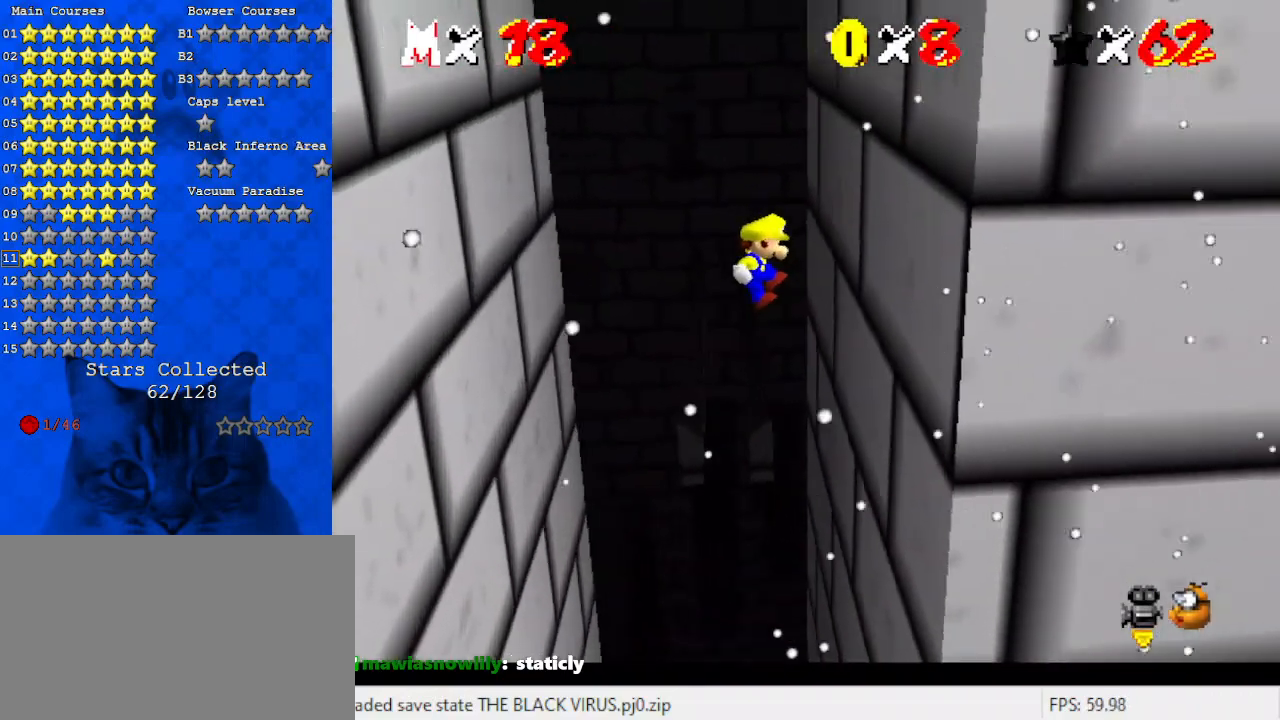
{"keys": ["left", "shift"], "events": [[233, "shift", "up"], [300, "left", "down"], [300, "right", "up"], [300, "shift", "down"], [367, "return", "down"], [500, "return", "up"]]}
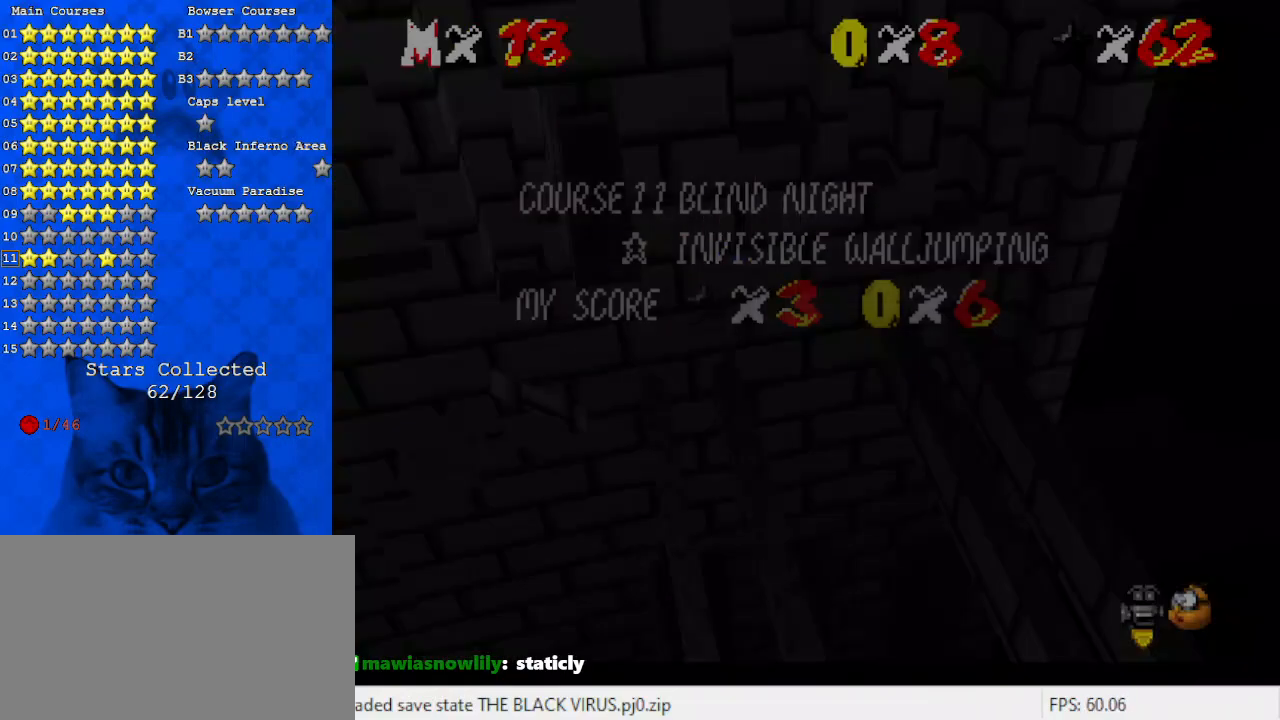
{"keys": ["left", "shift"], "events": [[33, "shift", "up"], [233, "shift", "down"]]}